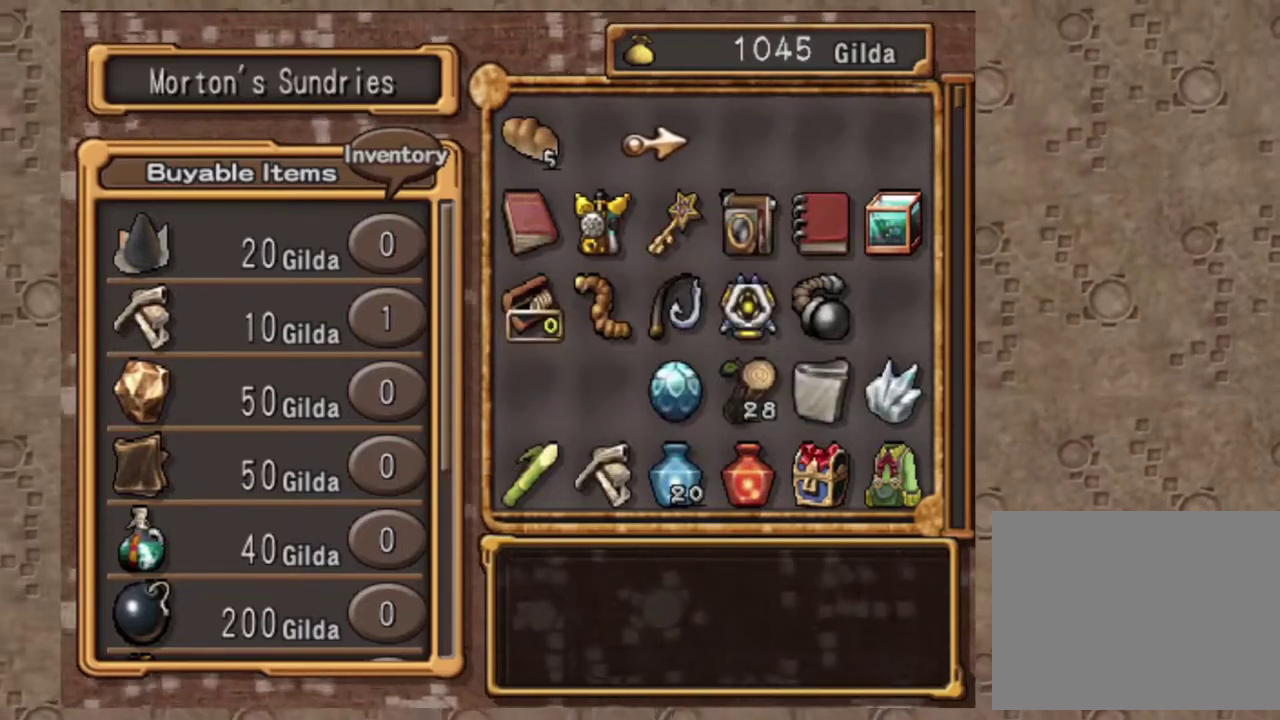
Gameplay with a controller (PlayStation layout); each line is a JSON object with the inputs held at the frame after it (dt_ms = milliseconds from this image to that frame). "events" lists button and stick changes between this image and that frame as [ms after this image, input, new state], when the widget could be followed in between. Not read: R3 right_stick.
{"dt_ms": 600, "buttons": [], "left_stick": "center", "events": []}
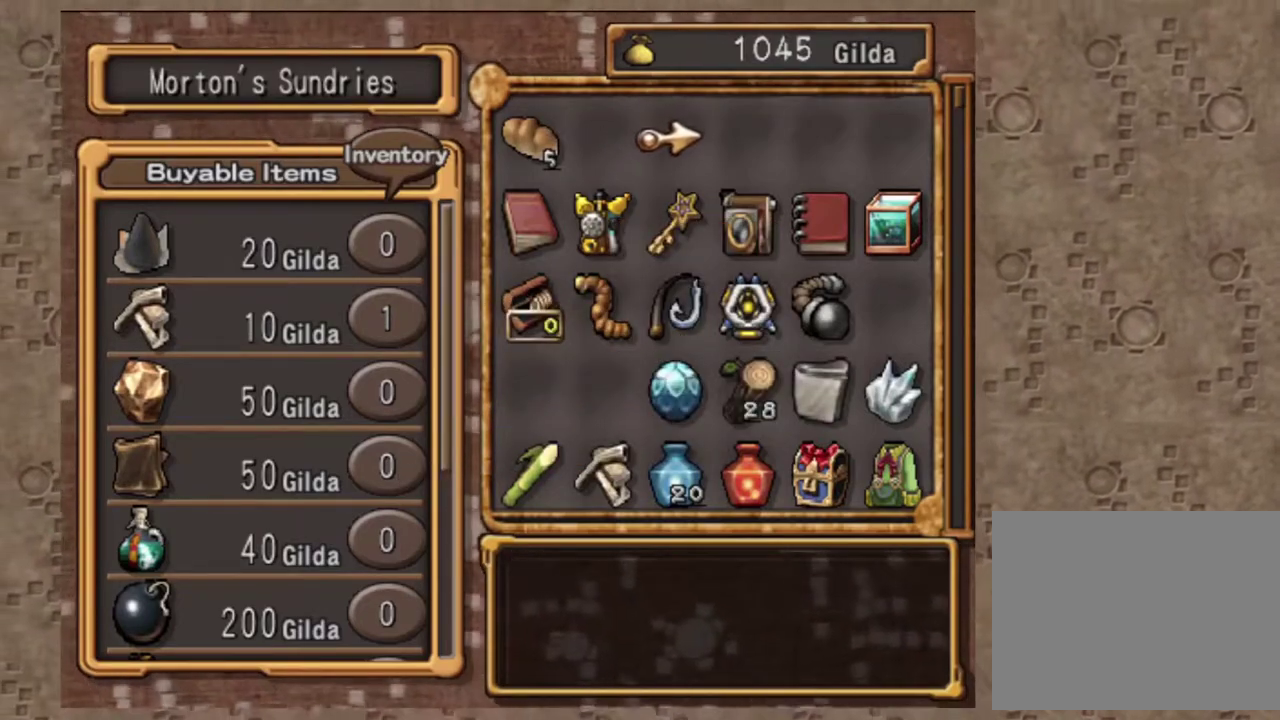
{"dt_ms": 400, "buttons": [], "left_stick": "center", "events": []}
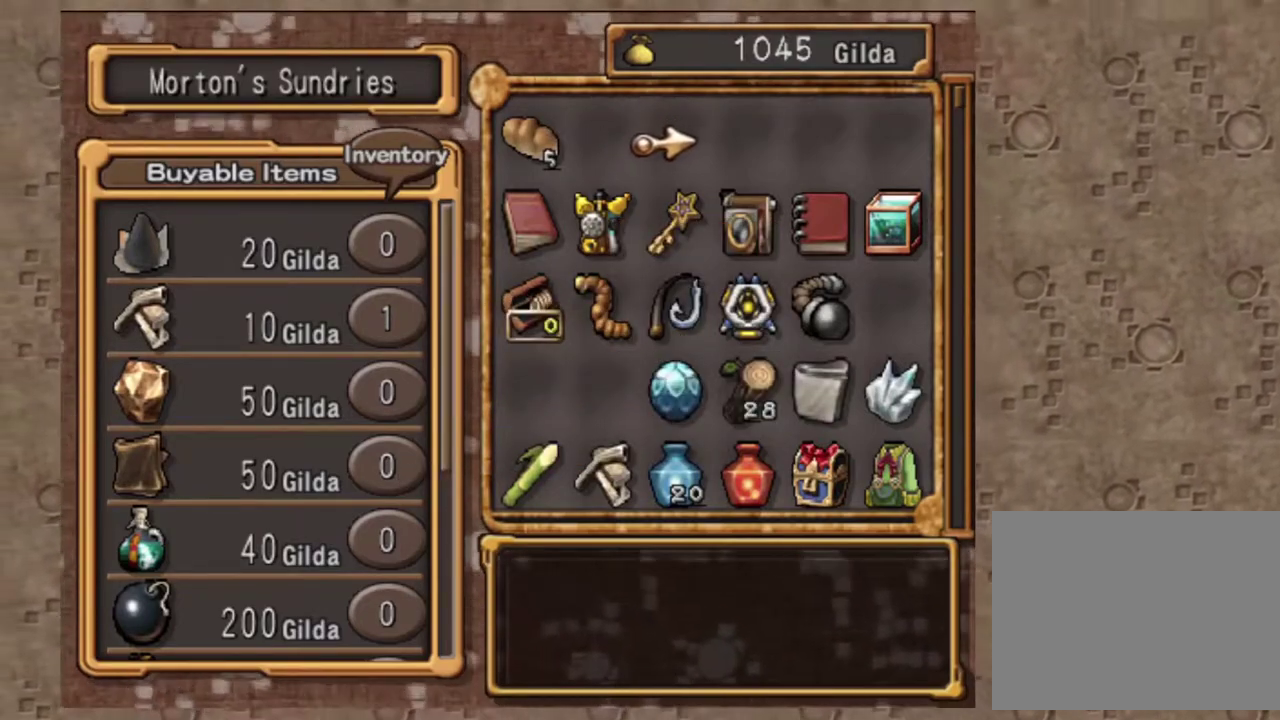
{"dt_ms": 600, "buttons": [], "left_stick": "center", "events": []}
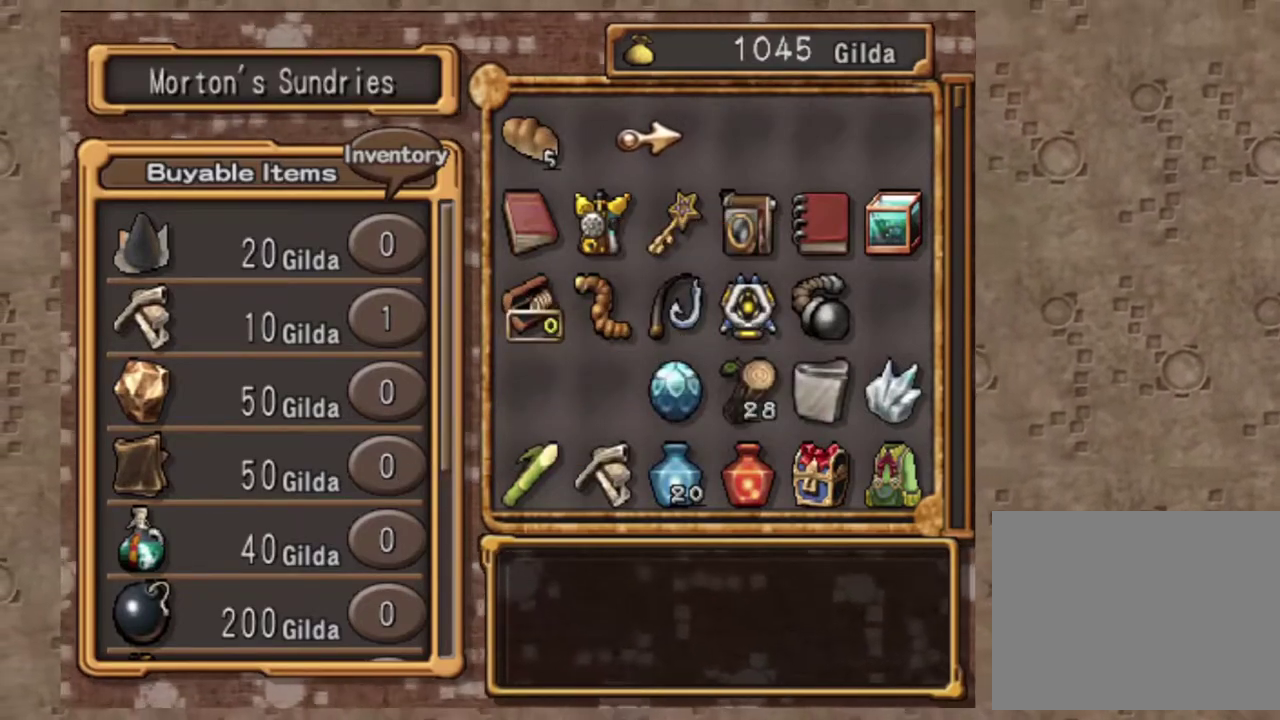
{"dt_ms": 400, "buttons": [], "left_stick": "center", "events": []}
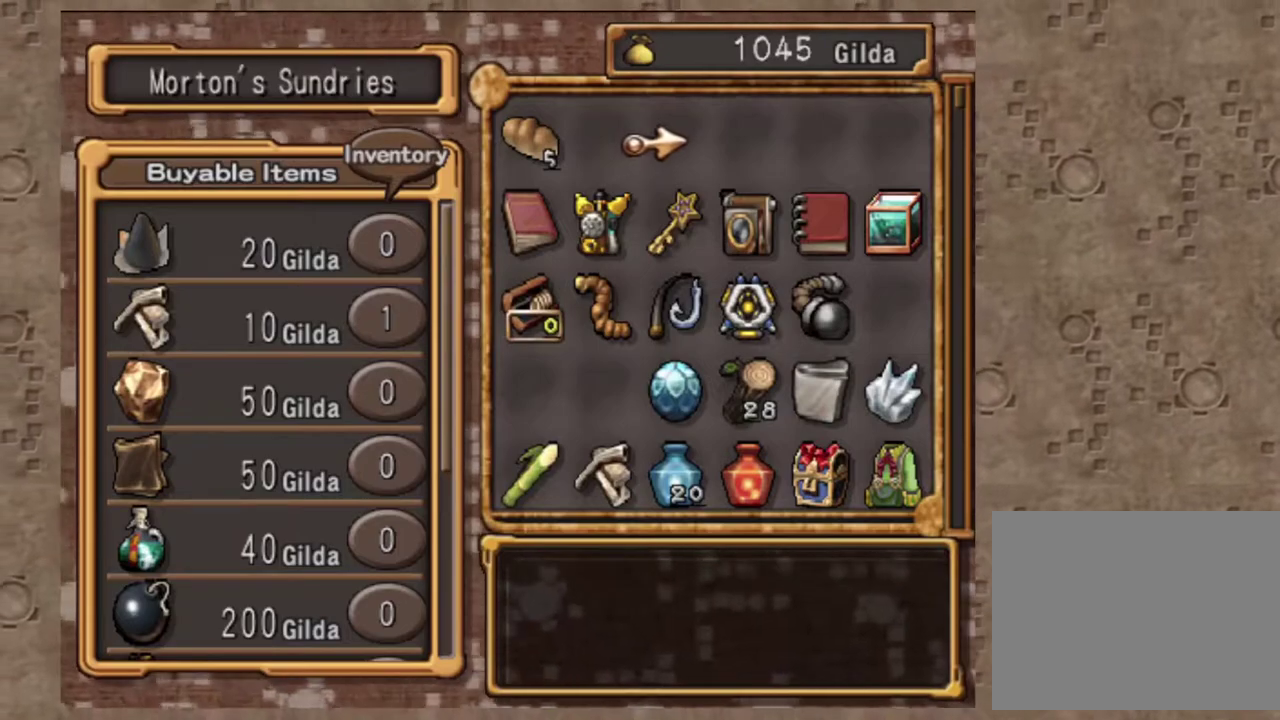
{"dt_ms": 600, "buttons": [], "left_stick": "center", "events": []}
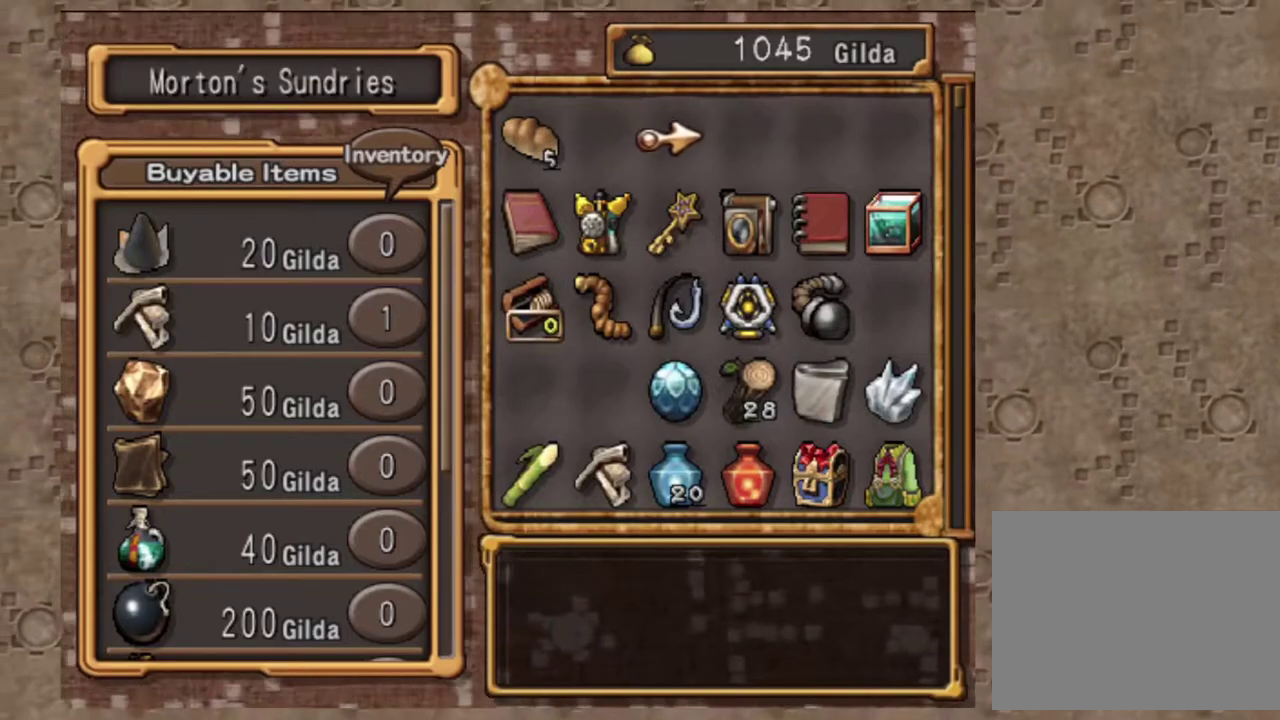
{"dt_ms": 400, "buttons": [], "left_stick": "center", "events": []}
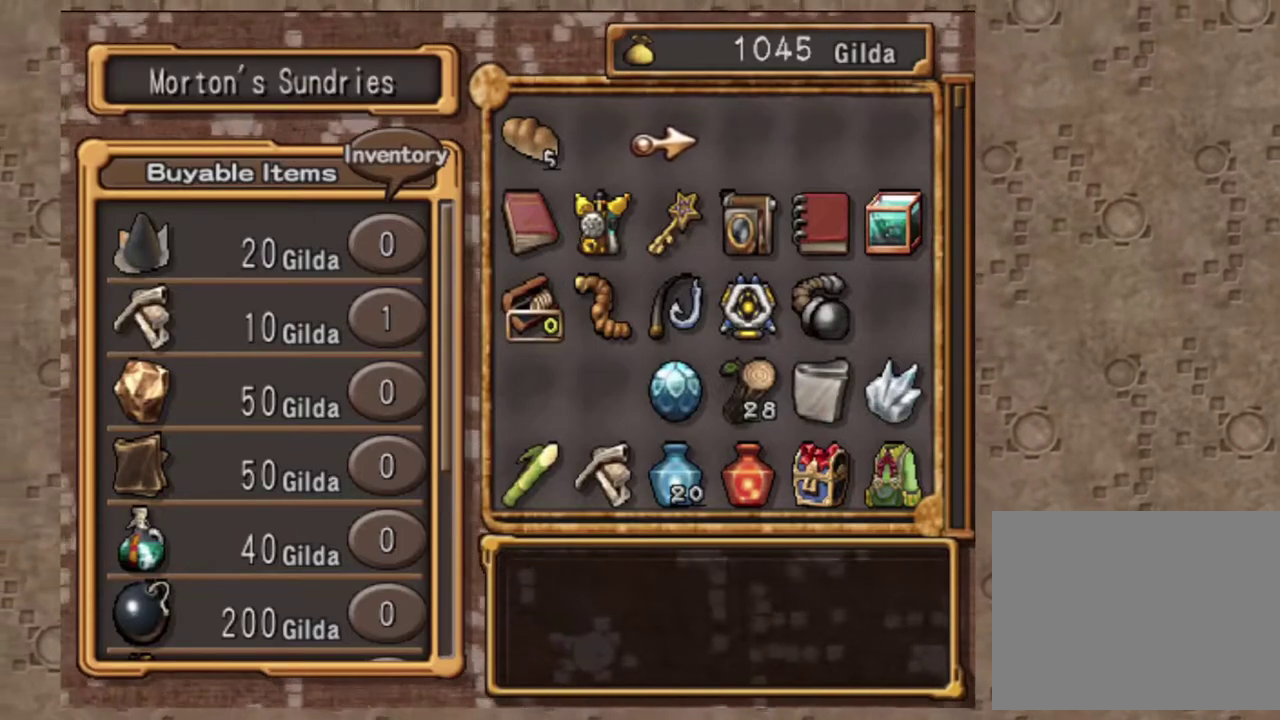
{"dt_ms": 600, "buttons": ["DPAD_DOWN"], "left_stick": "center", "events": [[117, "DPAD_LEFT", "down"], [233, "DPAD_LEFT", "up"], [550, "DPAD_DOWN", "down"]]}
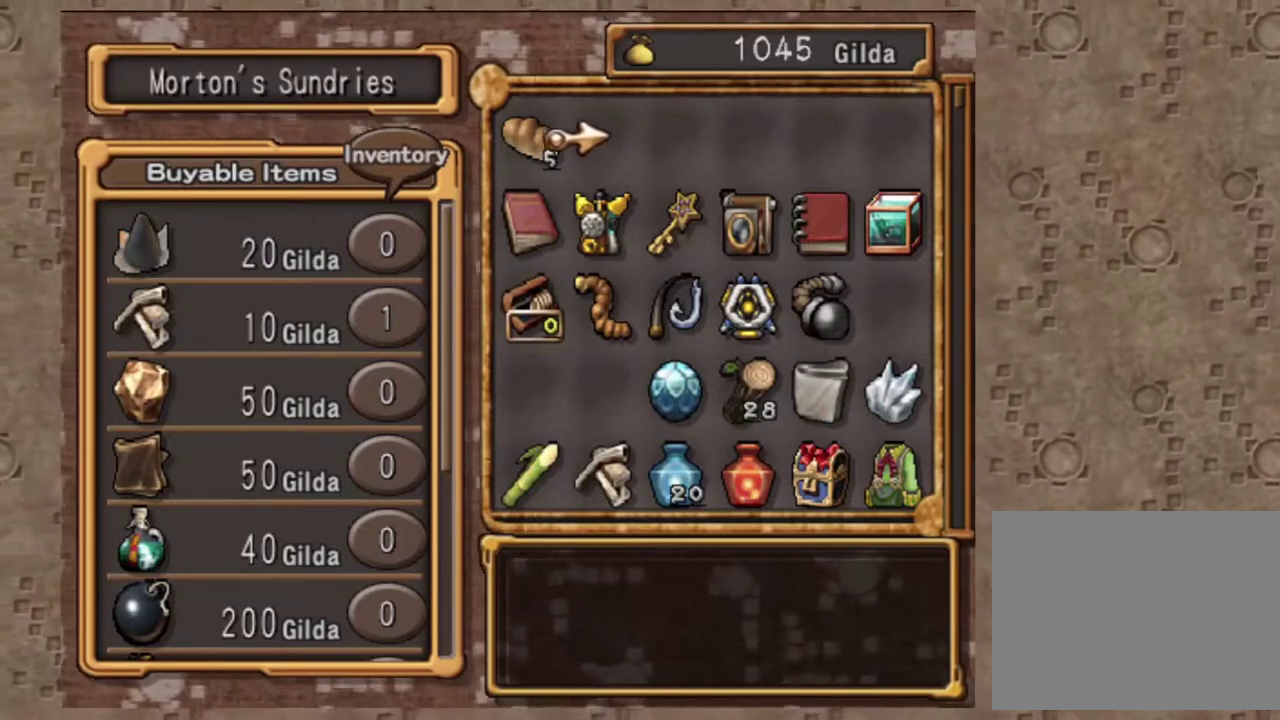
{"dt_ms": 400, "buttons": [], "left_stick": "center", "events": [[67, "DPAD_DOWN", "up"], [200, "DPAD_DOWN", "down"], [317, "DPAD_DOWN", "up"]]}
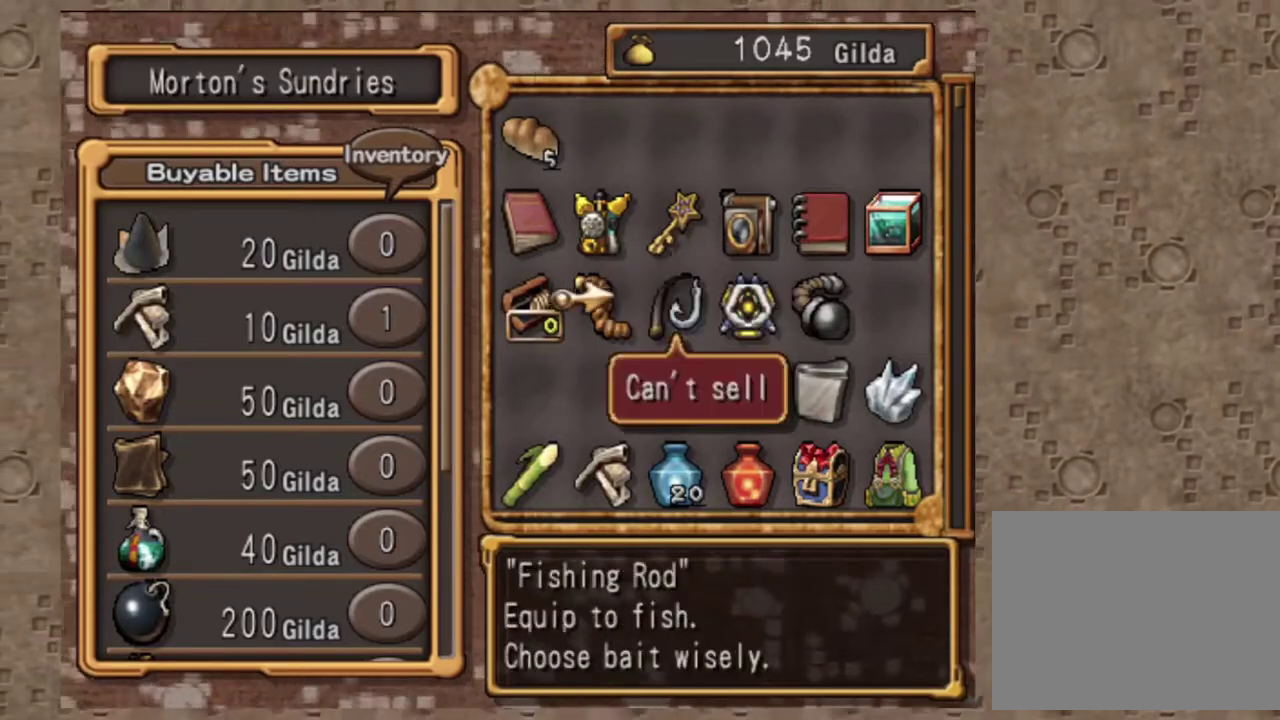
{"dt_ms": 600, "buttons": [], "left_stick": "center", "events": [[33, "DPAD_DOWN", "down"], [133, "DPAD_DOWN", "up"], [350, "DPAD_LEFT", "down"], [467, "DPAD_LEFT", "up"]]}
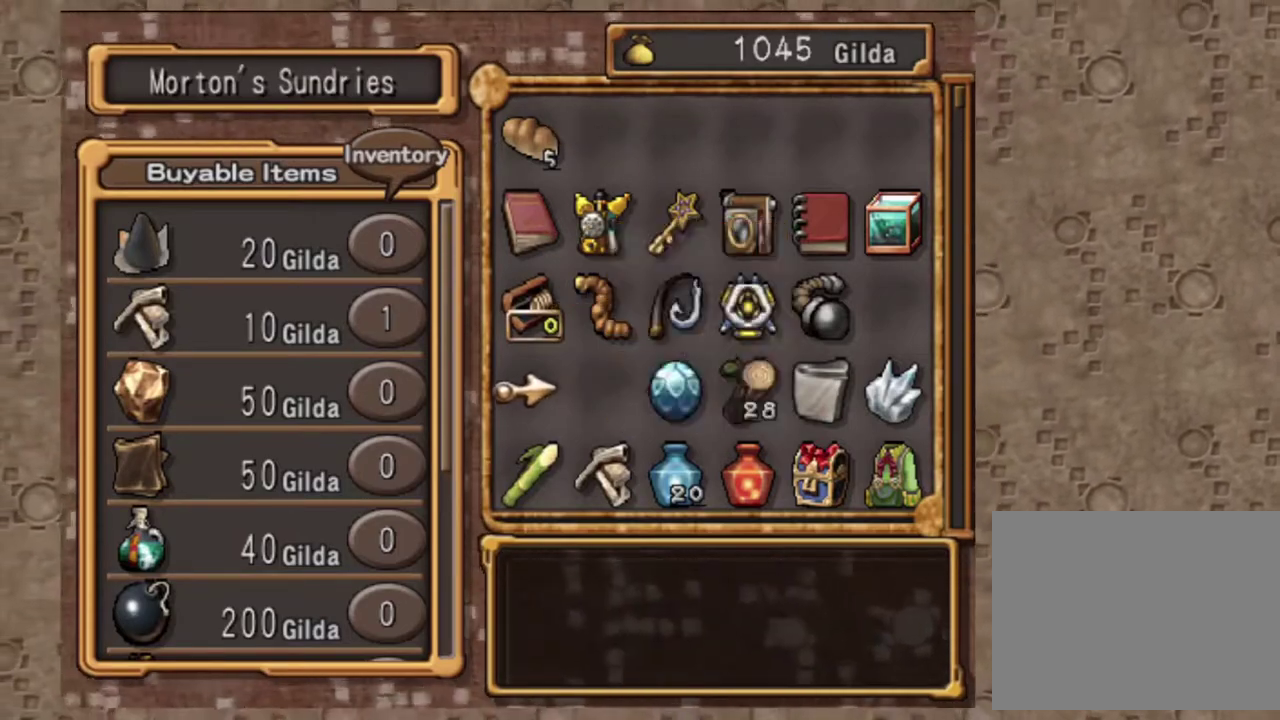
{"dt_ms": 400, "buttons": ["DPAD_LEFT"], "left_stick": "center", "events": [[167, "DPAD_LEFT", "down"], [300, "DPAD_LEFT", "up"], [400, "DPAD_LEFT", "down"]]}
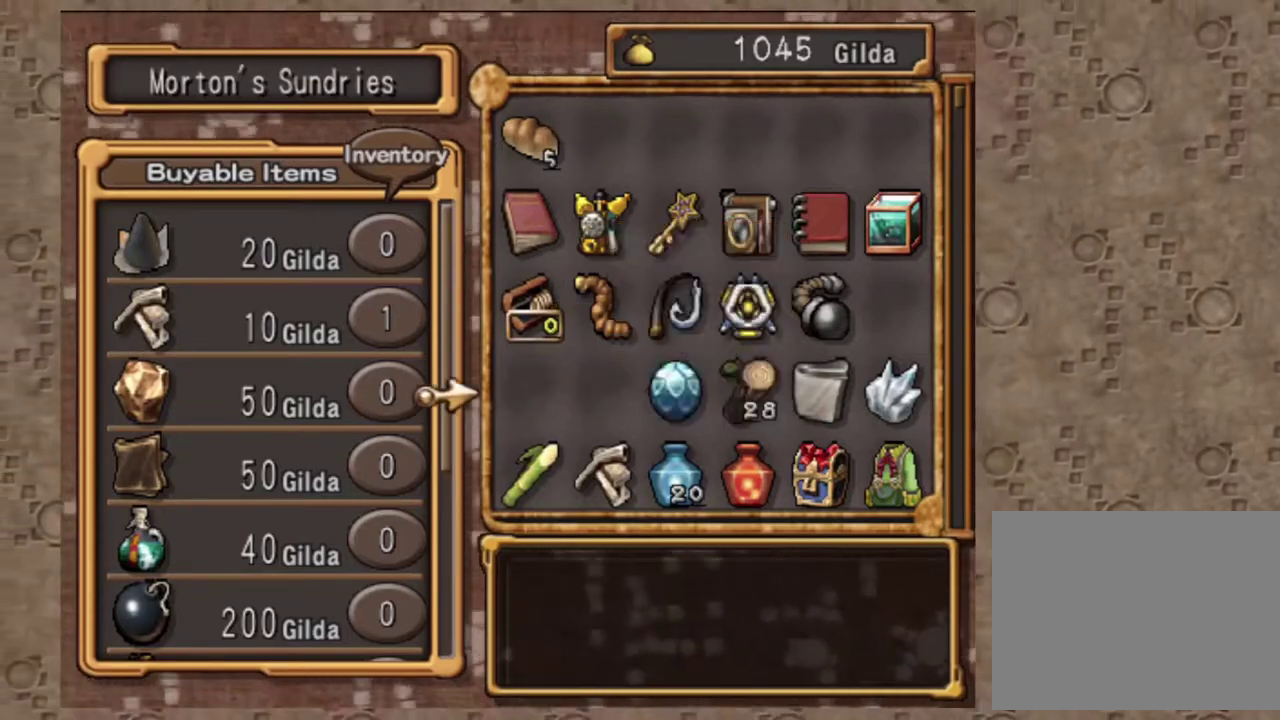
{"dt_ms": 600, "buttons": [], "left_stick": "center", "events": [[133, "DPAD_LEFT", "up"], [383, "DPAD_UP", "down"], [500, "DPAD_UP", "up"]]}
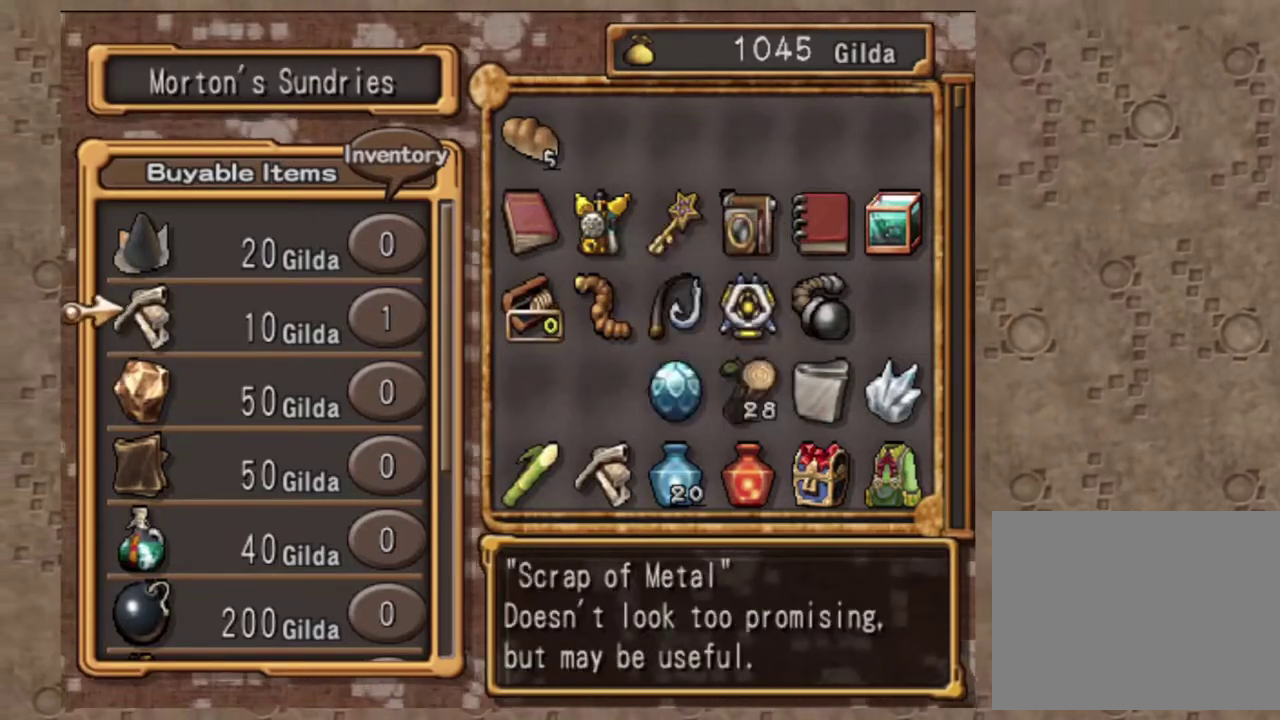
{"dt_ms": 400, "buttons": [], "left_stick": "center", "events": [[100, "CROSS", "down"], [233, "CROSS", "up"]]}
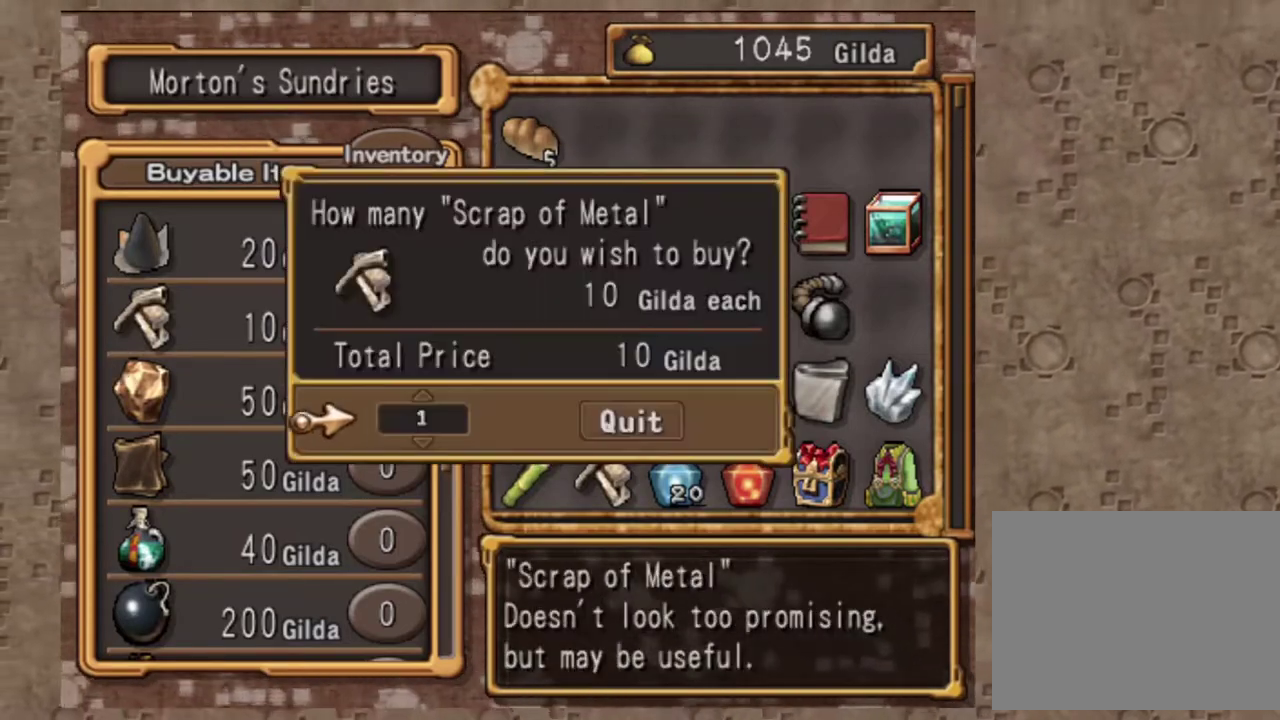
{"dt_ms": 600, "buttons": [], "left_stick": "center", "events": [[250, "R1", "down"], [350, "R1", "up"]]}
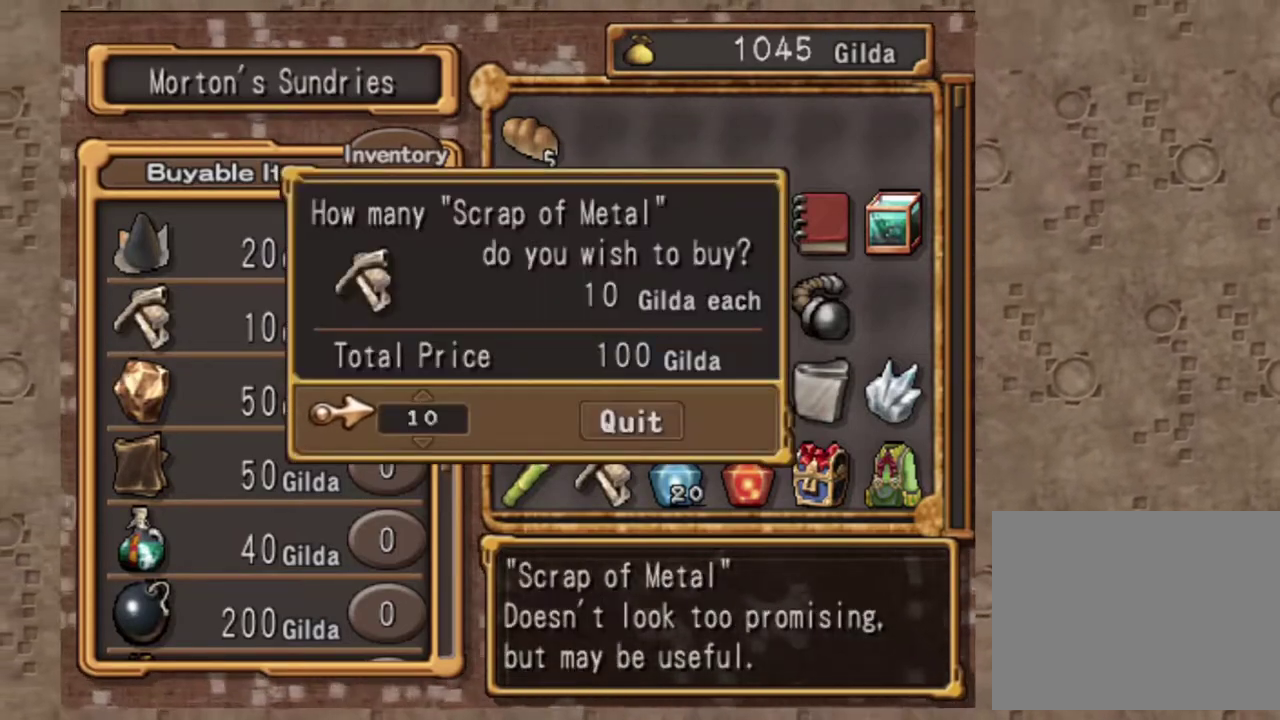
{"dt_ms": 400, "buttons": [], "left_stick": "center", "events": [[233, "R1", "down"], [350, "R1", "up"]]}
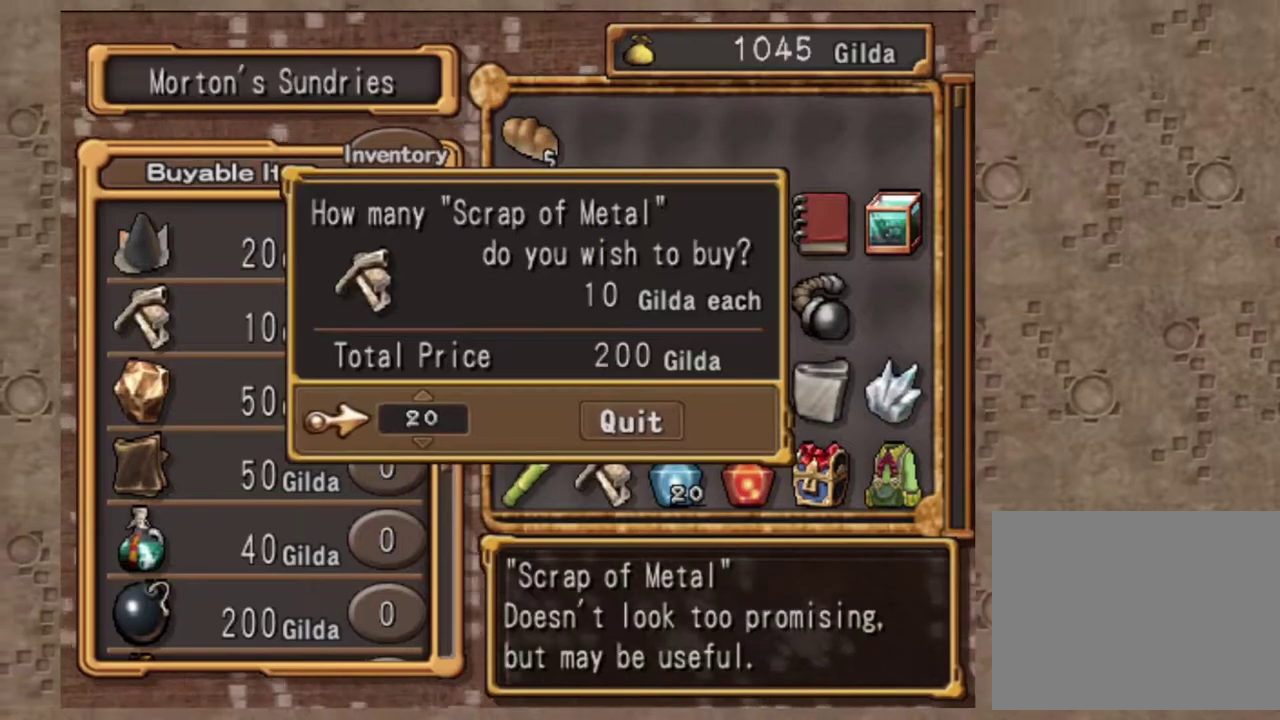
{"dt_ms": 600, "buttons": ["DPAD_LEFT"], "left_stick": "center", "events": [[100, "DPAD_DOWN", "down"], [200, "DPAD_DOWN", "up"], [350, "CROSS", "down"], [483, "CROSS", "up"], [567, "DPAD_LEFT", "down"]]}
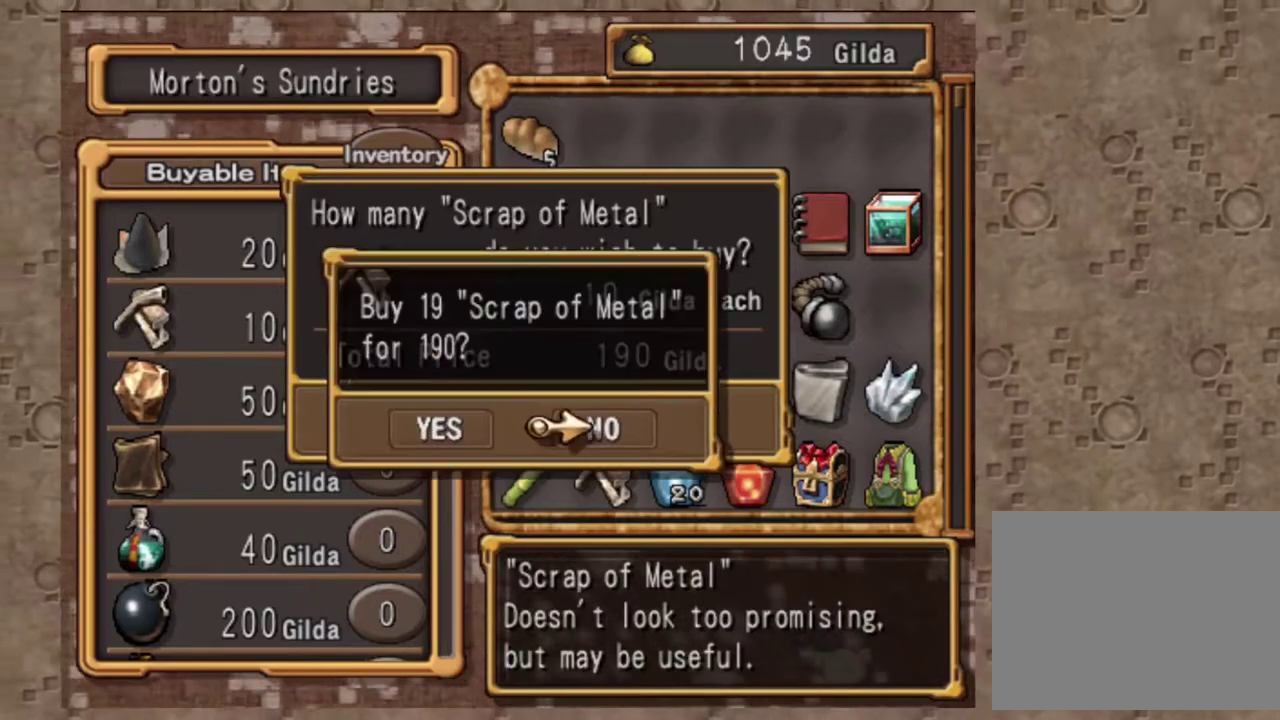
{"dt_ms": 400, "buttons": [], "left_stick": "center", "events": [[100, "DPAD_LEFT", "up"], [167, "CROSS", "down"], [317, "CROSS", "up"]]}
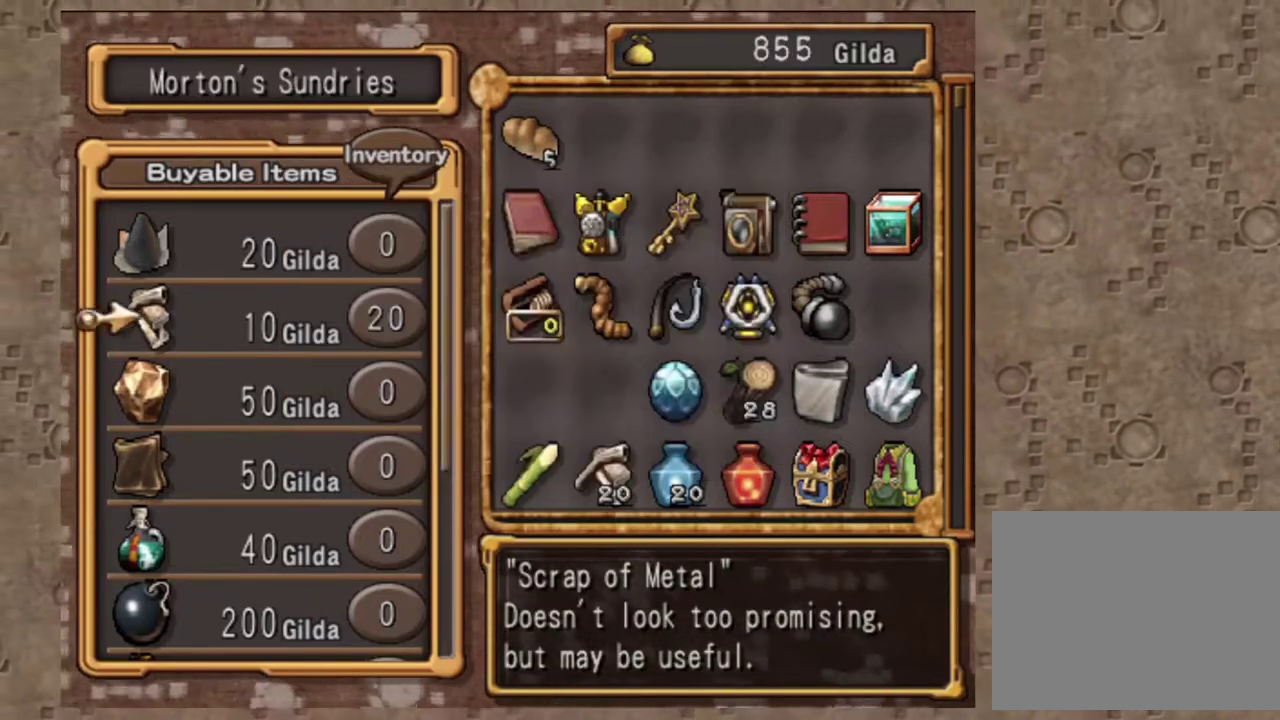
{"dt_ms": 600, "buttons": [], "left_stick": "center", "events": [[183, "DPAD_DOWN", "down"], [317, "DPAD_DOWN", "up"]]}
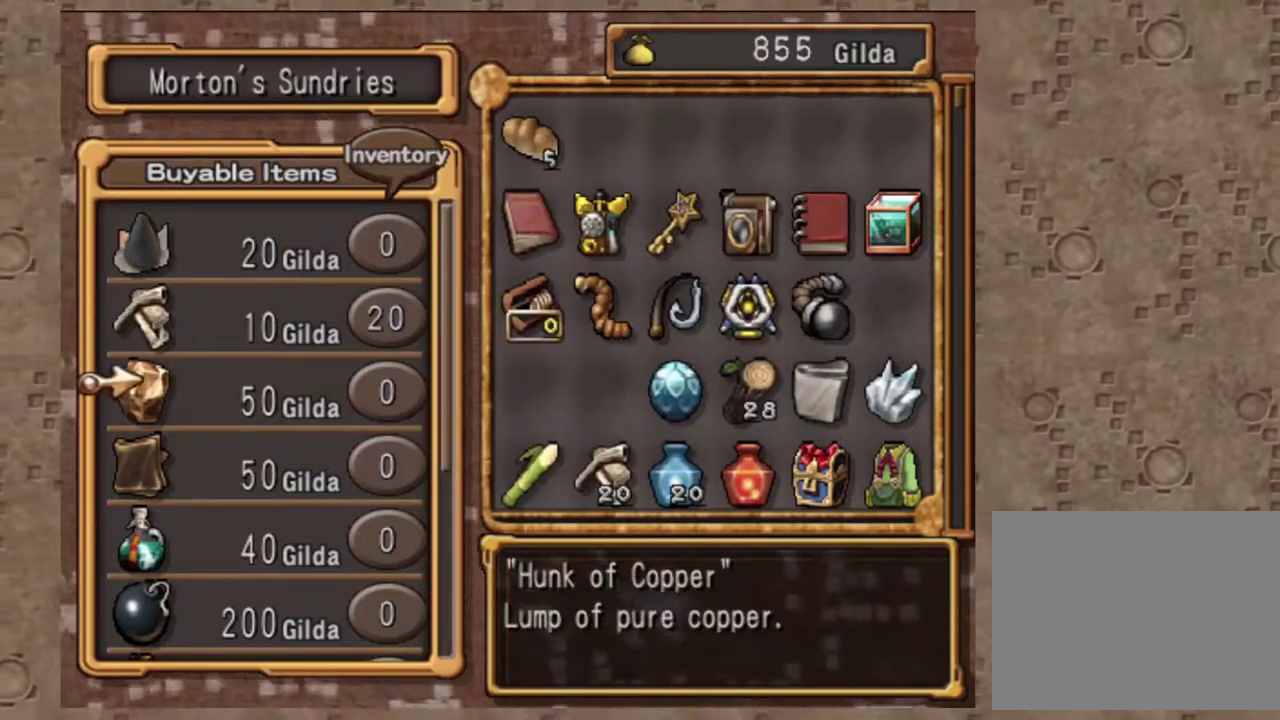
{"dt_ms": 400, "buttons": [], "left_stick": "center", "events": []}
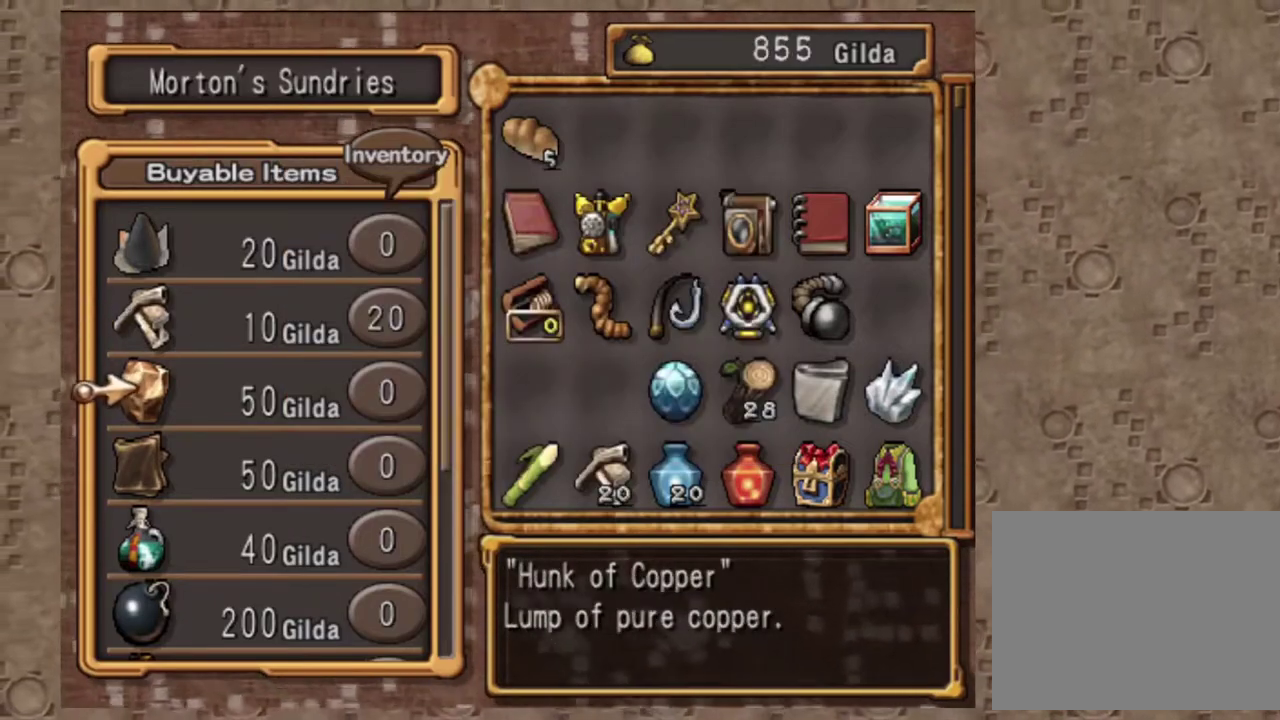
{"dt_ms": 600, "buttons": [], "left_stick": "center", "events": [[200, "CROSS", "down"], [383, "CROSS", "up"]]}
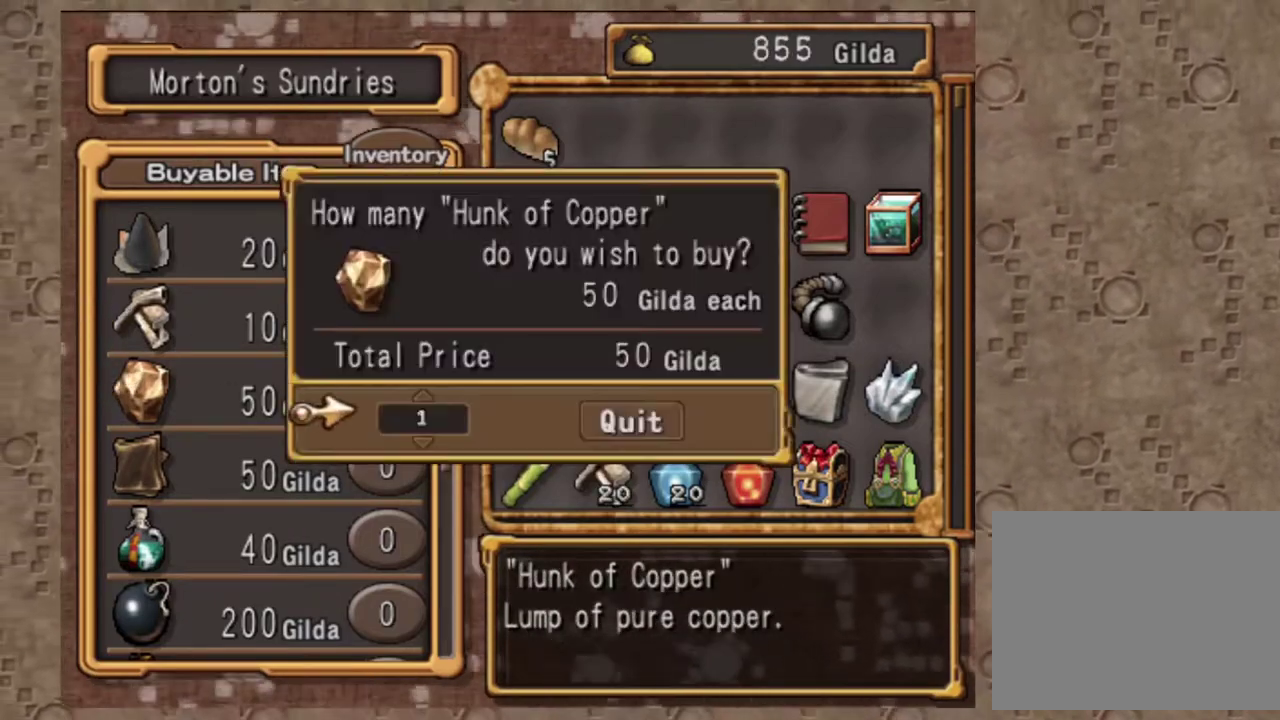
{"dt_ms": 400, "buttons": [], "left_stick": "center", "events": []}
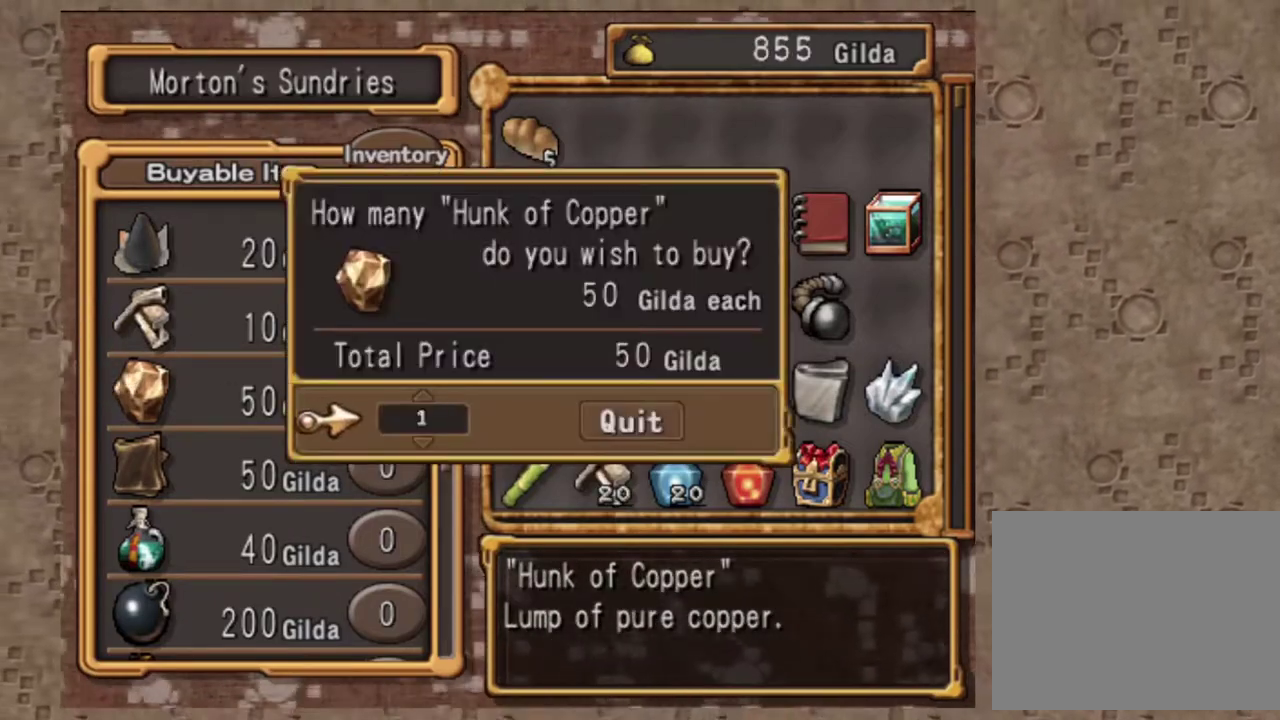
{"dt_ms": 600, "buttons": [], "left_stick": "center", "events": []}
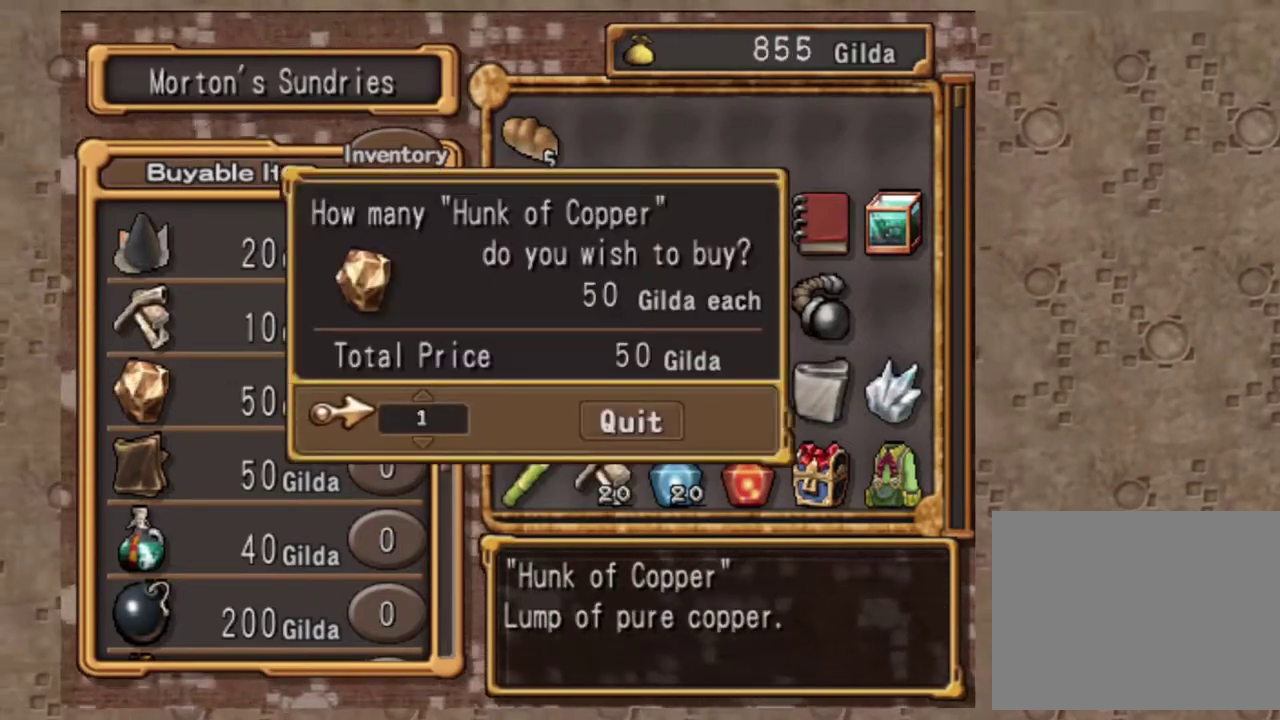
{"dt_ms": 400, "buttons": [], "left_stick": "center", "events": []}